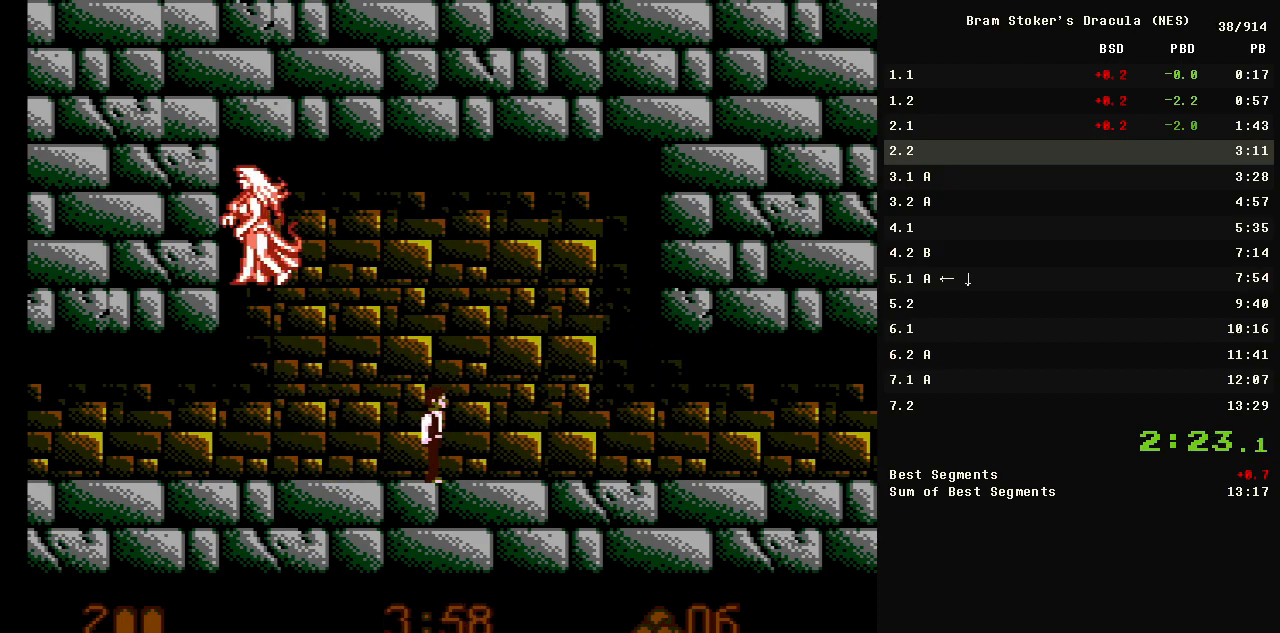
Gameplay with a controller (Nintendo layout); each line is a JSON object with the inputs held at the frame after it. "events" lists button and stick changes between this image and that frame as [ms after this image, input, new state], when the widget could be followed in between. Not read: L3 R3.
{"buttons": ["A", "DPAD_LEFT"], "events": [[133, "A", "down"], [433, "DPAD_LEFT", "down"]]}
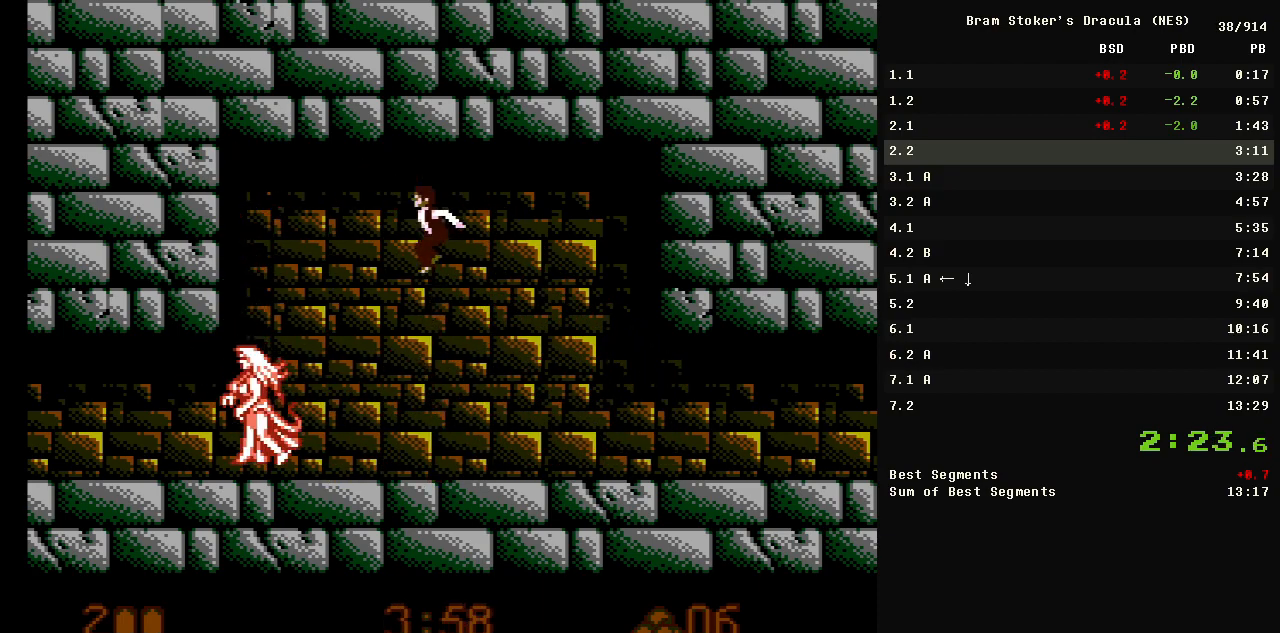
{"buttons": [], "events": [[117, "A", "up"], [350, "DPAD_LEFT", "up"]]}
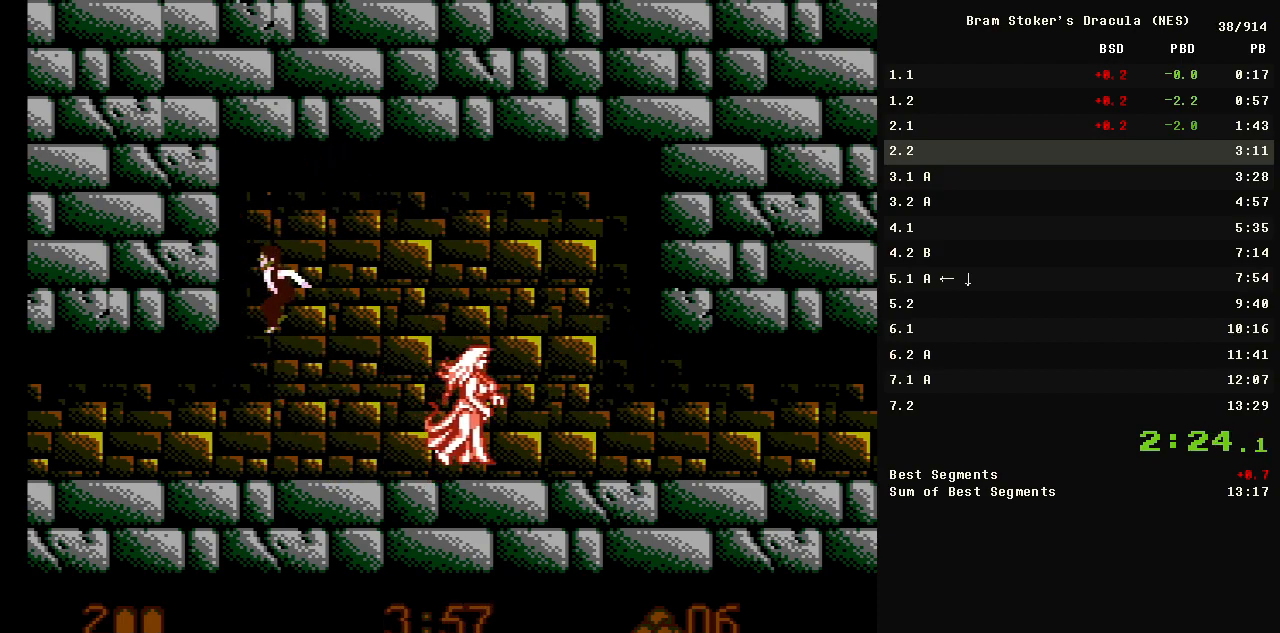
{"buttons": [], "events": [[33, "DPAD_RIGHT", "down"], [500, "DPAD_RIGHT", "up"]]}
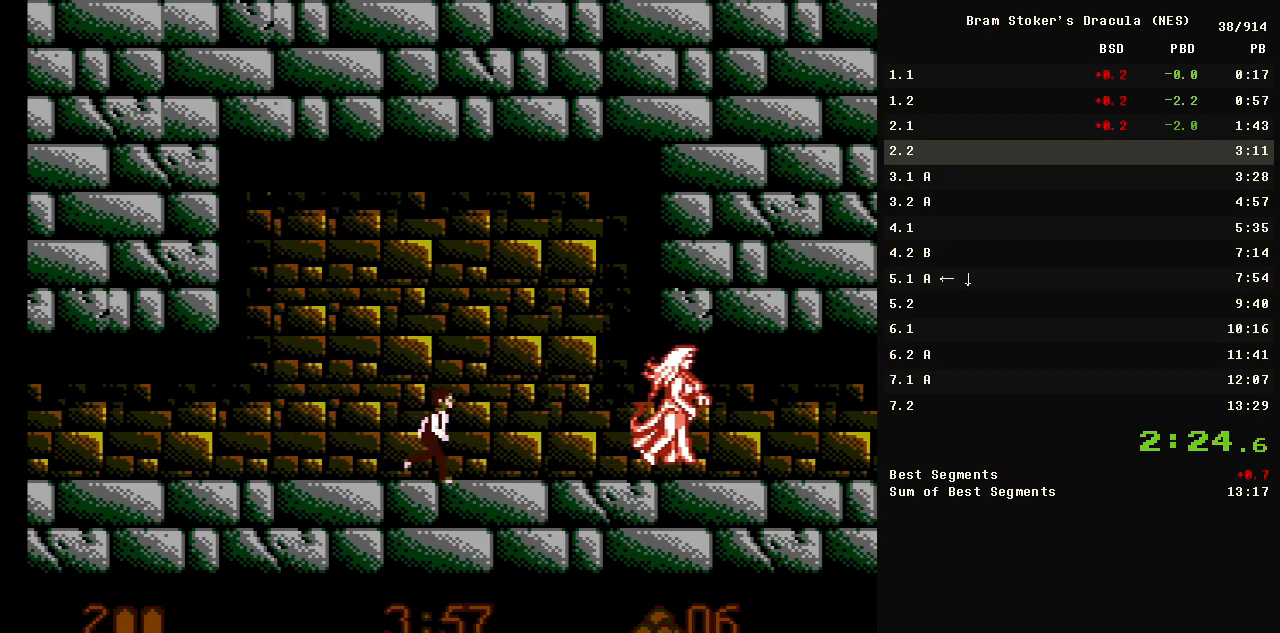
{"buttons": [], "events": []}
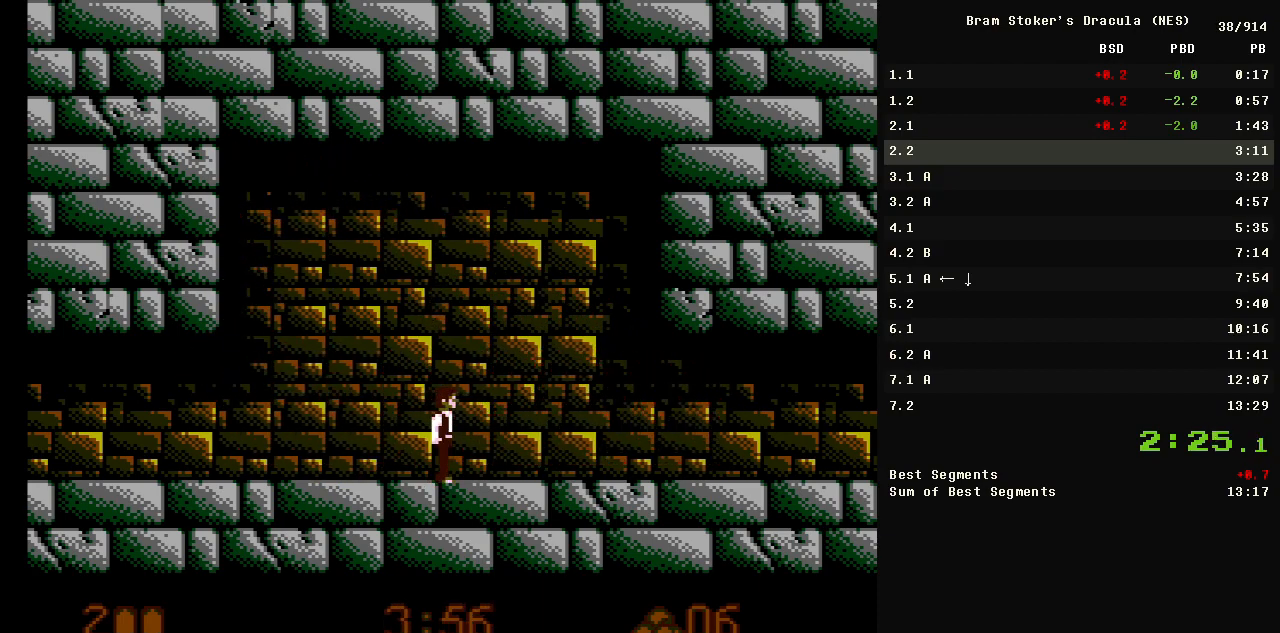
{"buttons": [], "events": []}
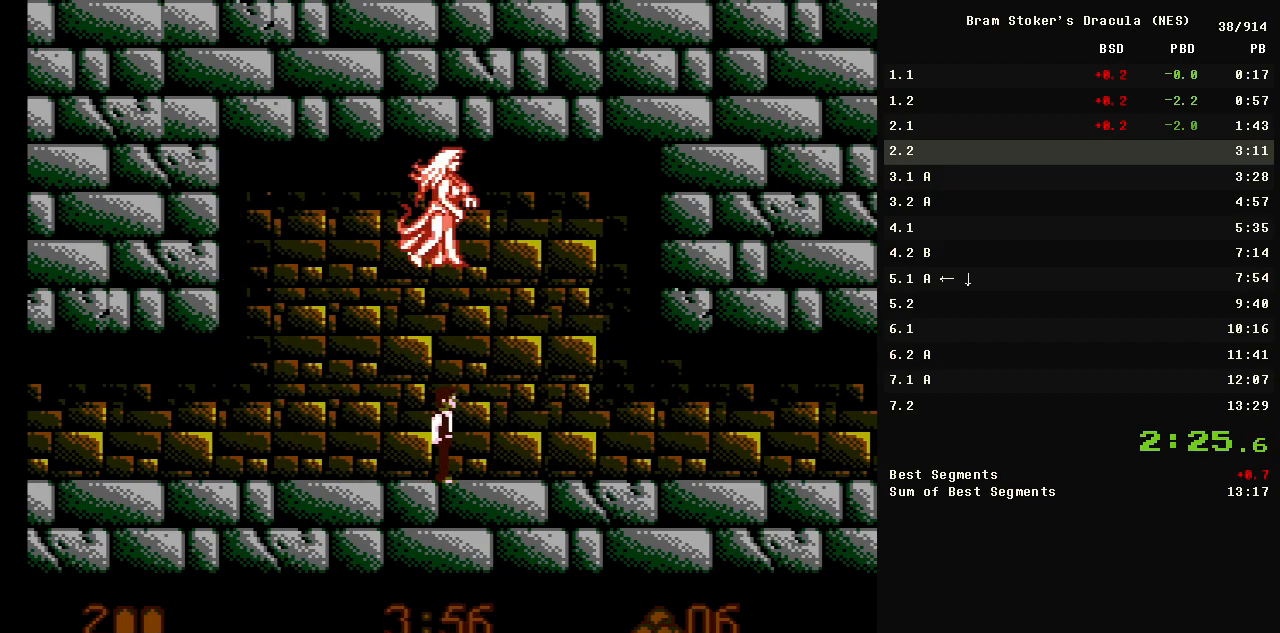
{"buttons": ["A"], "events": [[500, "A", "down"]]}
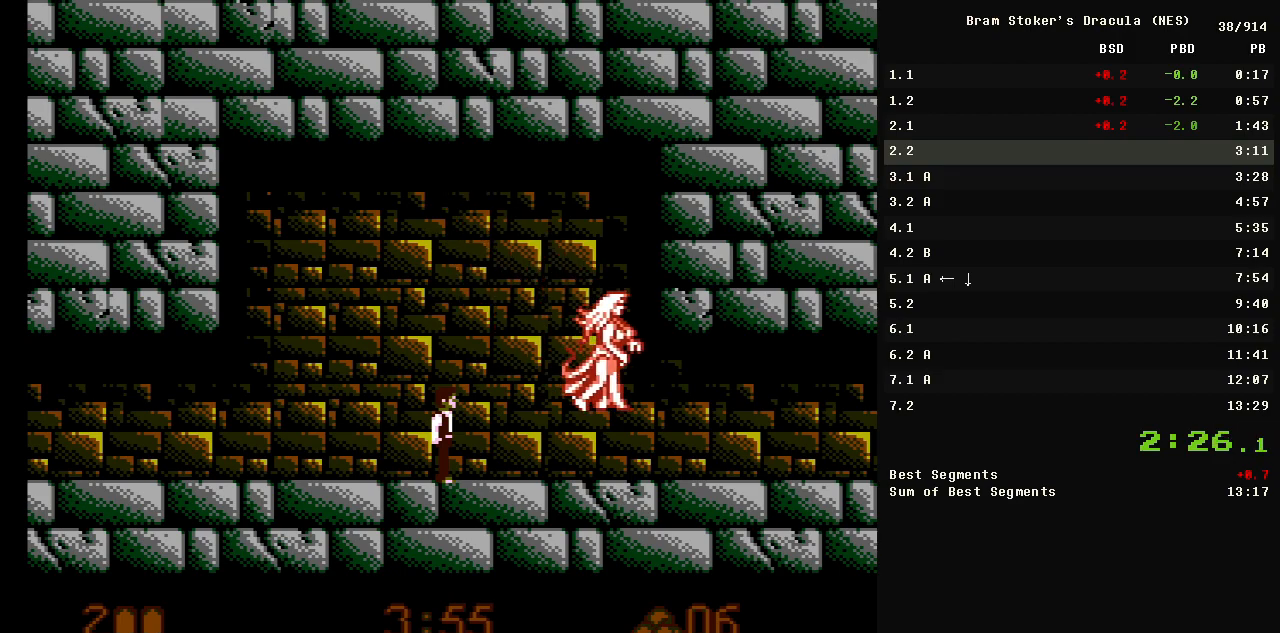
{"buttons": ["DPAD_RIGHT"], "events": [[183, "DPAD_RIGHT", "down"], [417, "A", "up"]]}
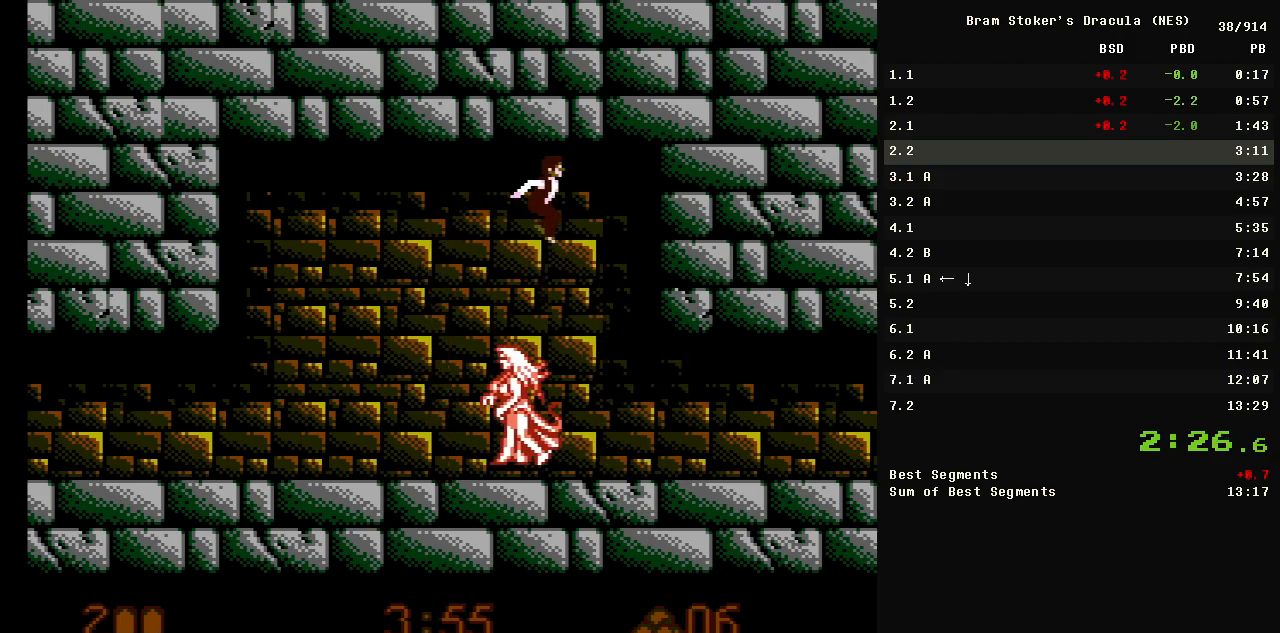
{"buttons": ["DPAD_LEFT"], "events": [[50, "DPAD_RIGHT", "up"], [150, "DPAD_LEFT", "down"]]}
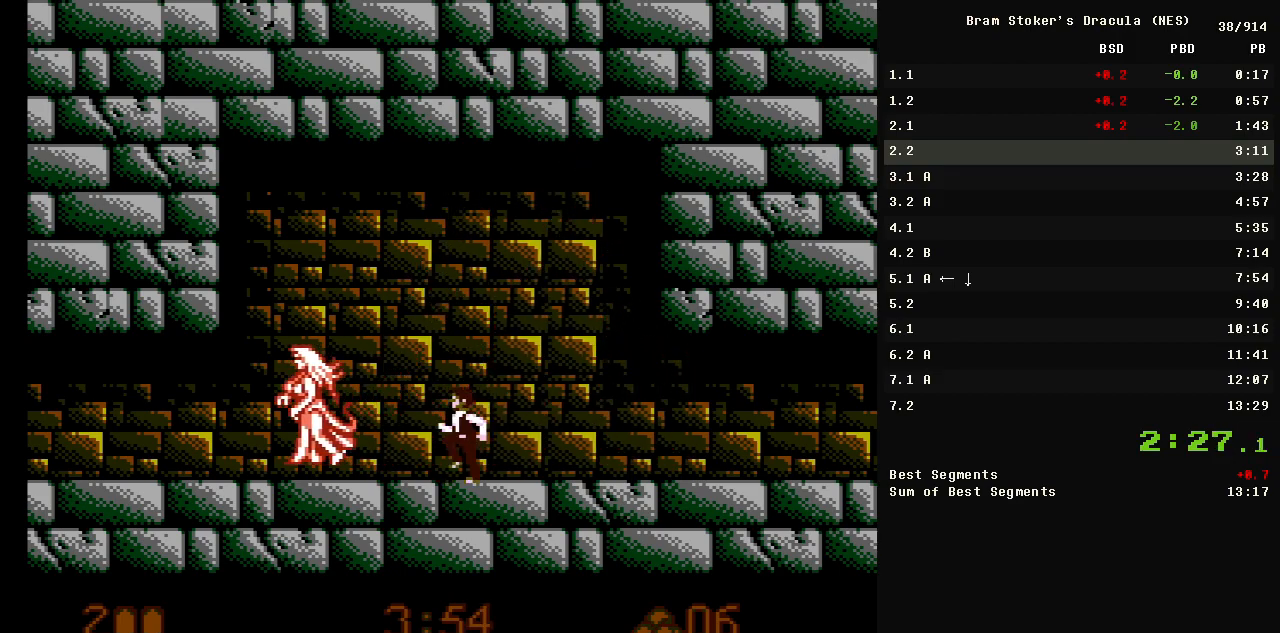
{"buttons": [], "events": [[67, "DPAD_LEFT", "up"]]}
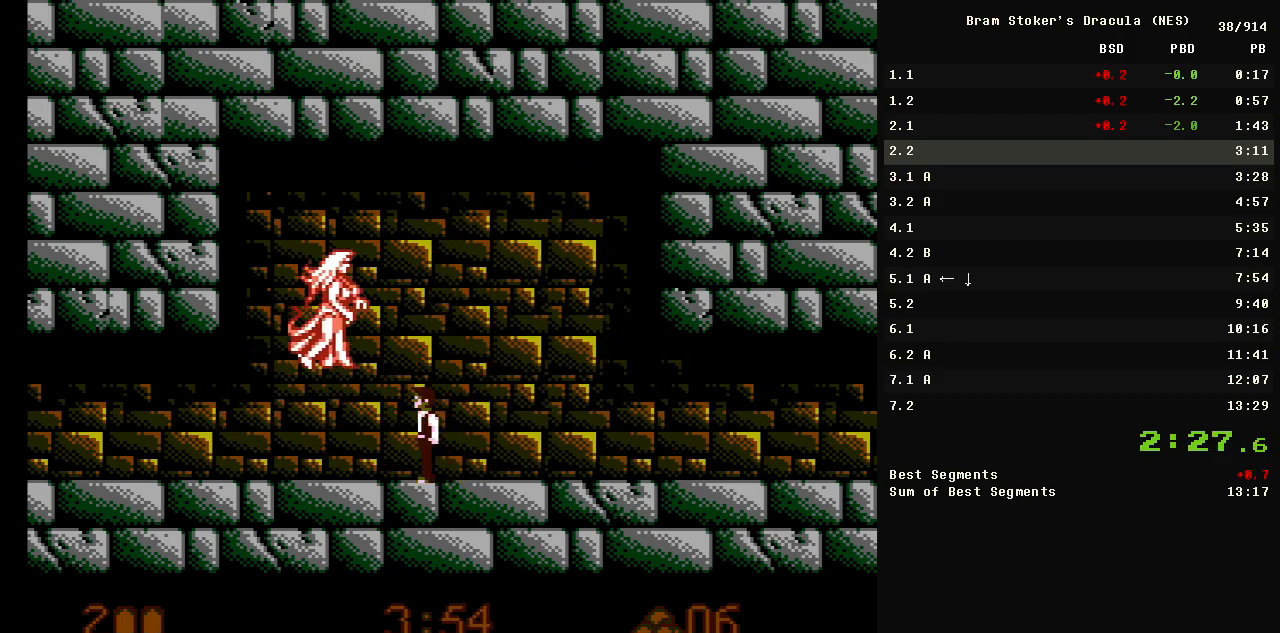
{"buttons": [], "events": []}
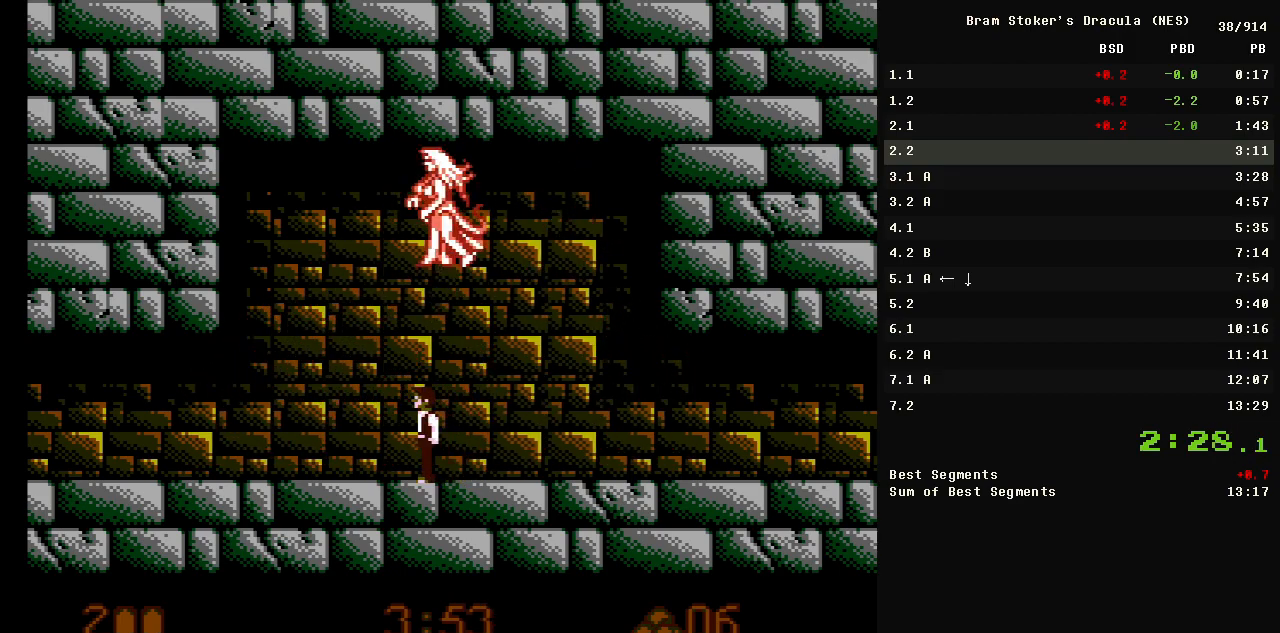
{"buttons": [], "events": []}
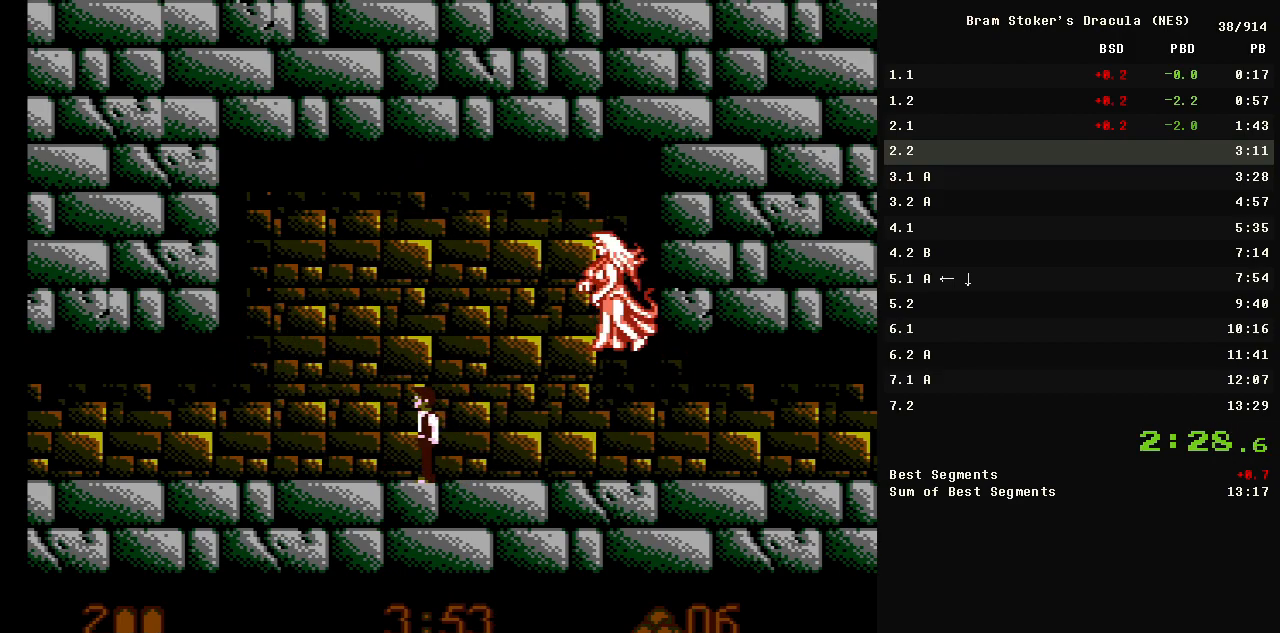
{"buttons": ["DPAD_RIGHT"], "events": [[33, "A", "down"], [267, "DPAD_RIGHT", "down"], [450, "A", "up"]]}
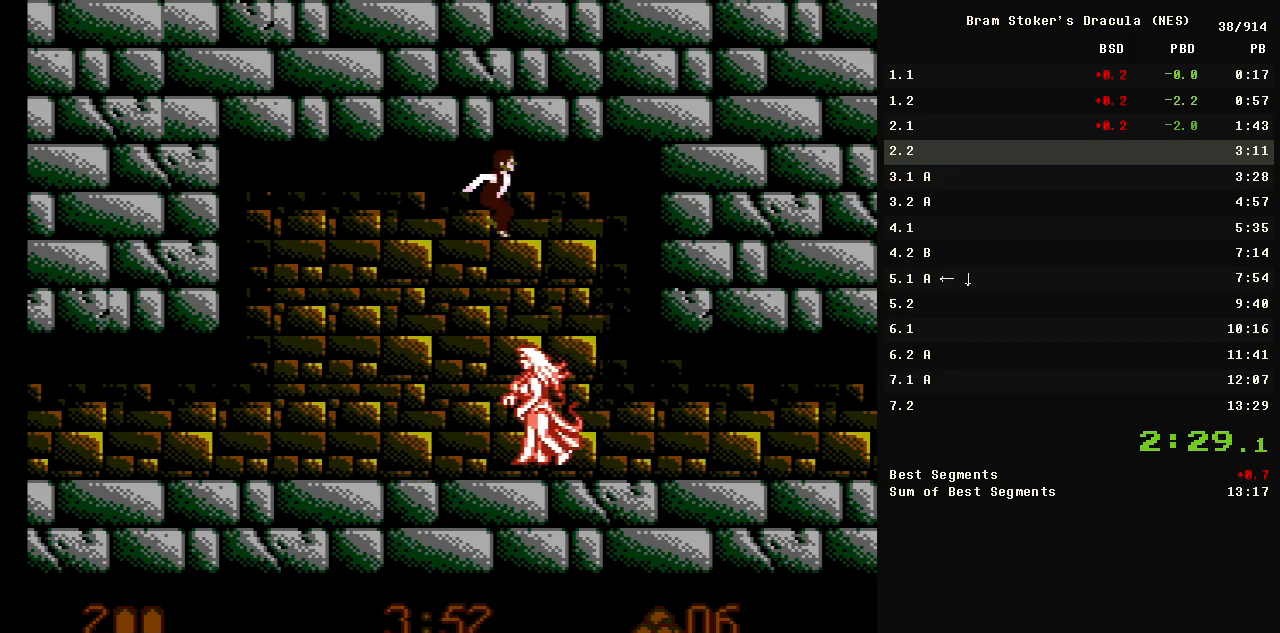
{"buttons": ["DPAD_LEFT"], "events": [[183, "DPAD_RIGHT", "up"], [233, "DPAD_LEFT", "down"]]}
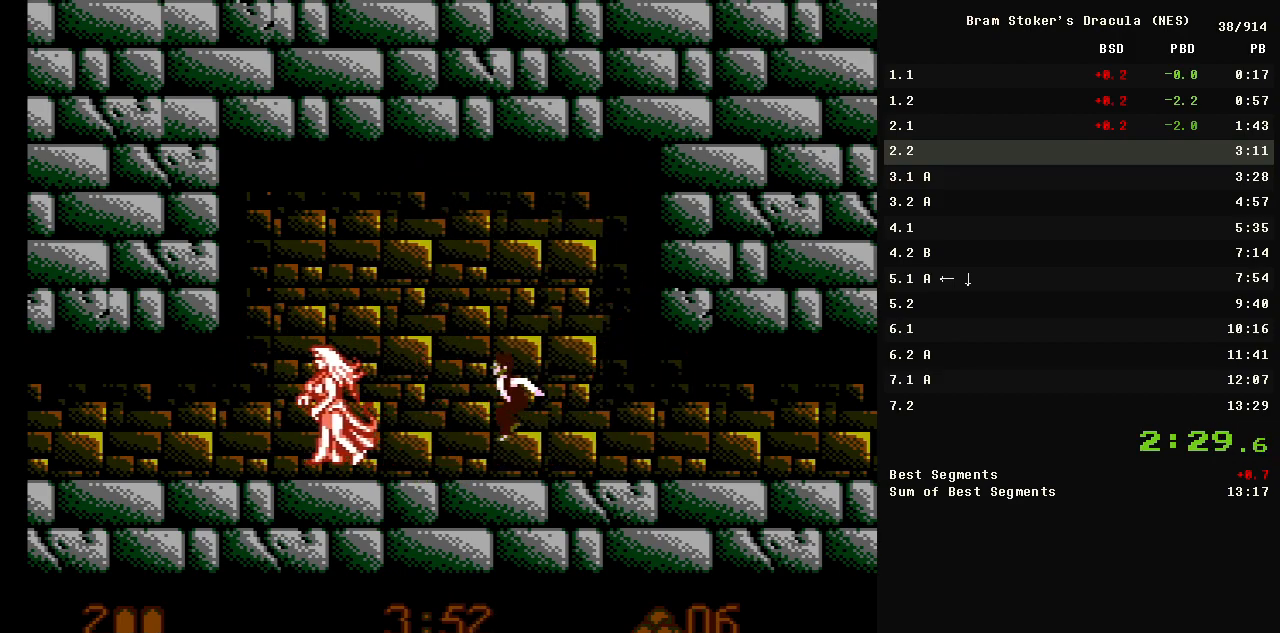
{"buttons": [], "events": [[167, "DPAD_LEFT", "up"]]}
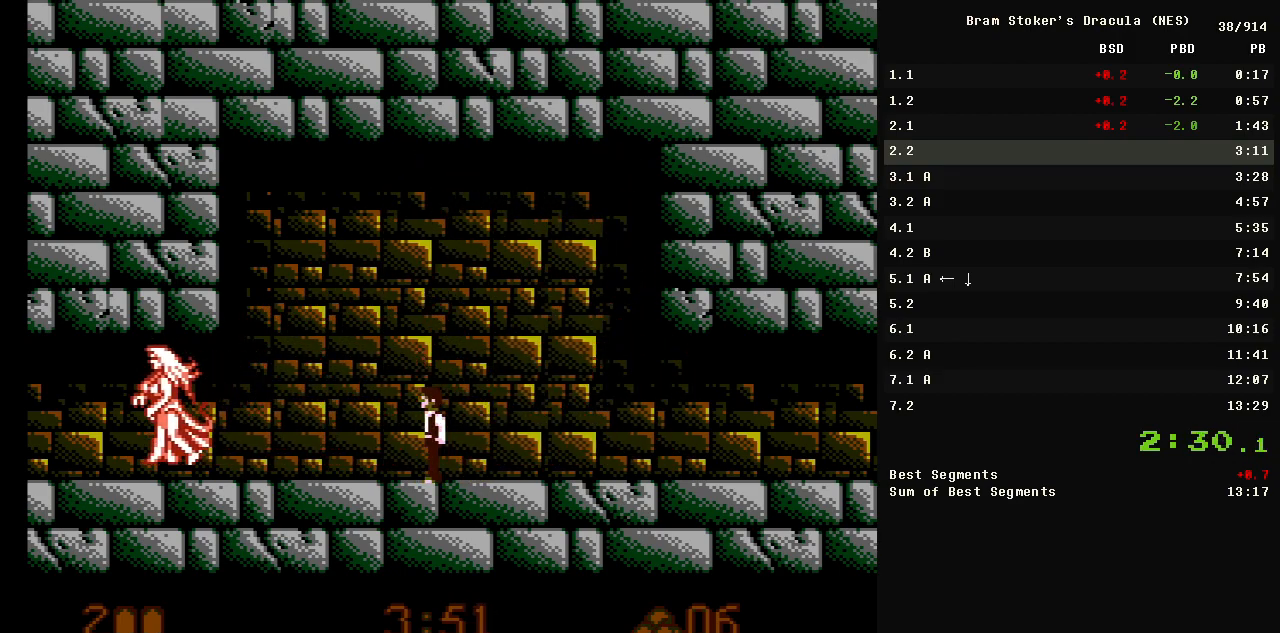
{"buttons": [], "events": []}
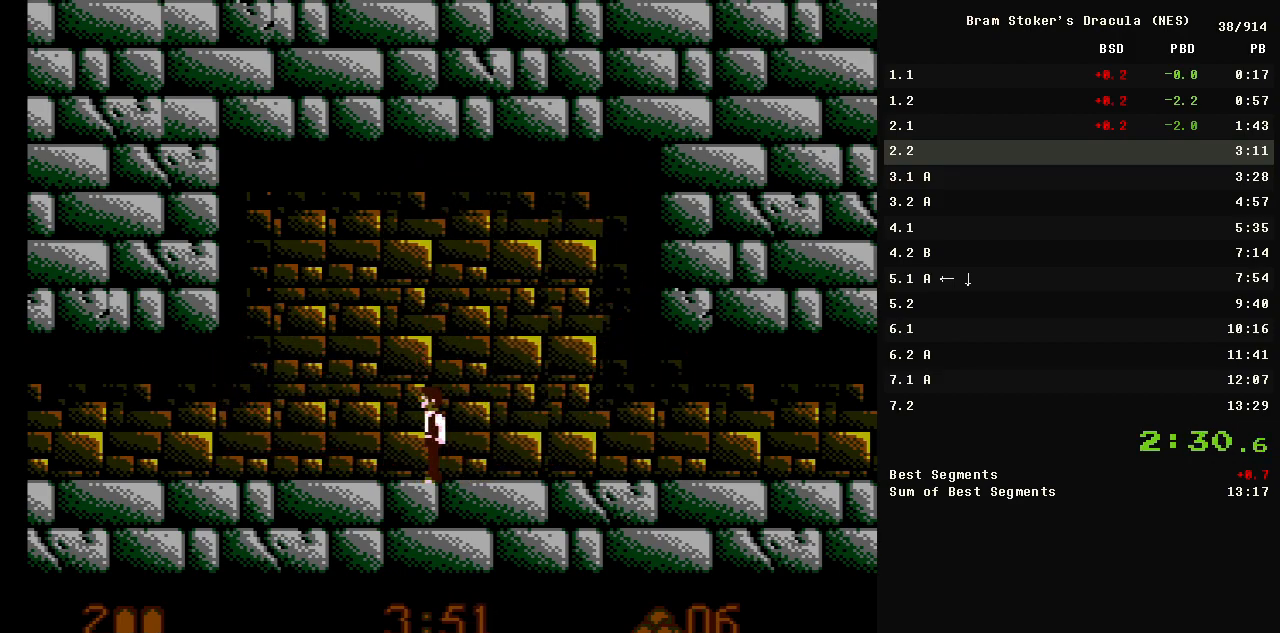
{"buttons": [], "events": []}
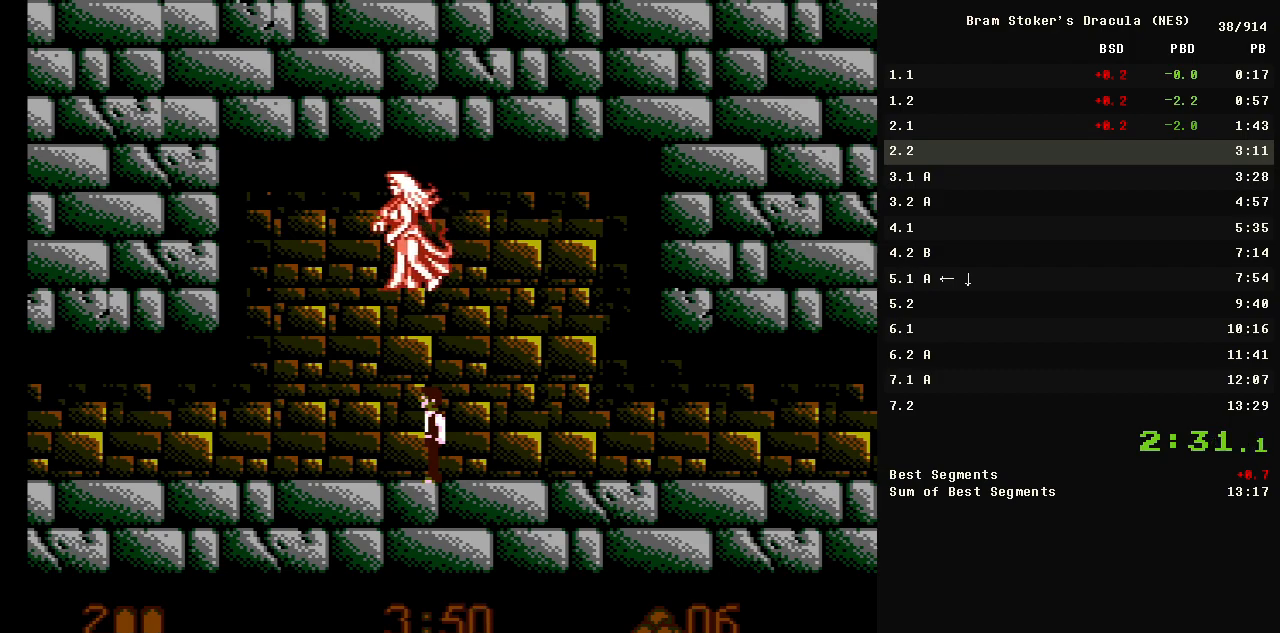
{"buttons": ["A", "DPAD_LEFT"], "events": [[250, "A", "down"], [483, "DPAD_LEFT", "down"]]}
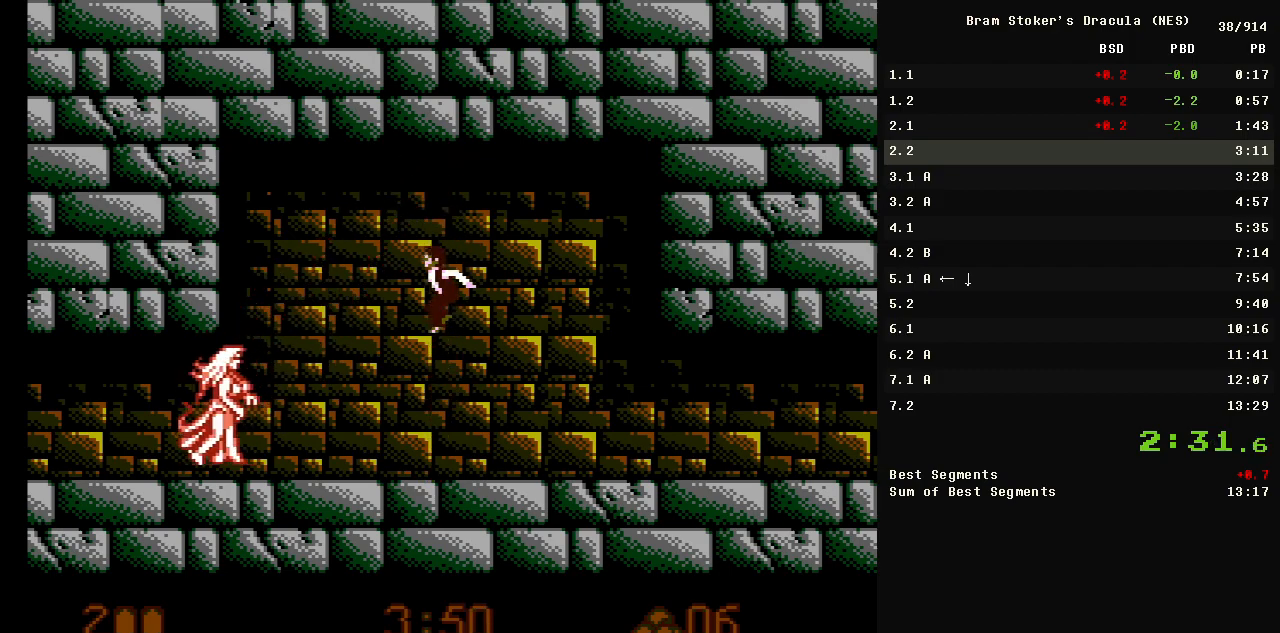
{"buttons": [], "events": [[217, "A", "up"], [400, "DPAD_LEFT", "up"]]}
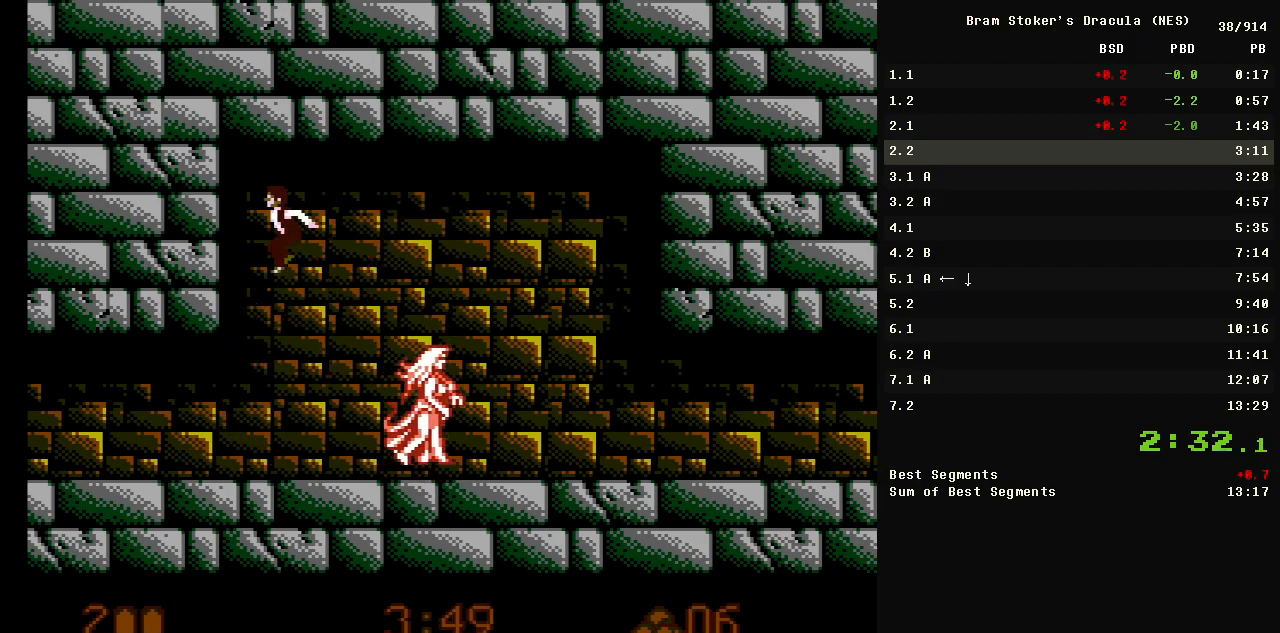
{"buttons": ["DPAD_RIGHT"], "events": [[150, "DPAD_RIGHT", "down"]]}
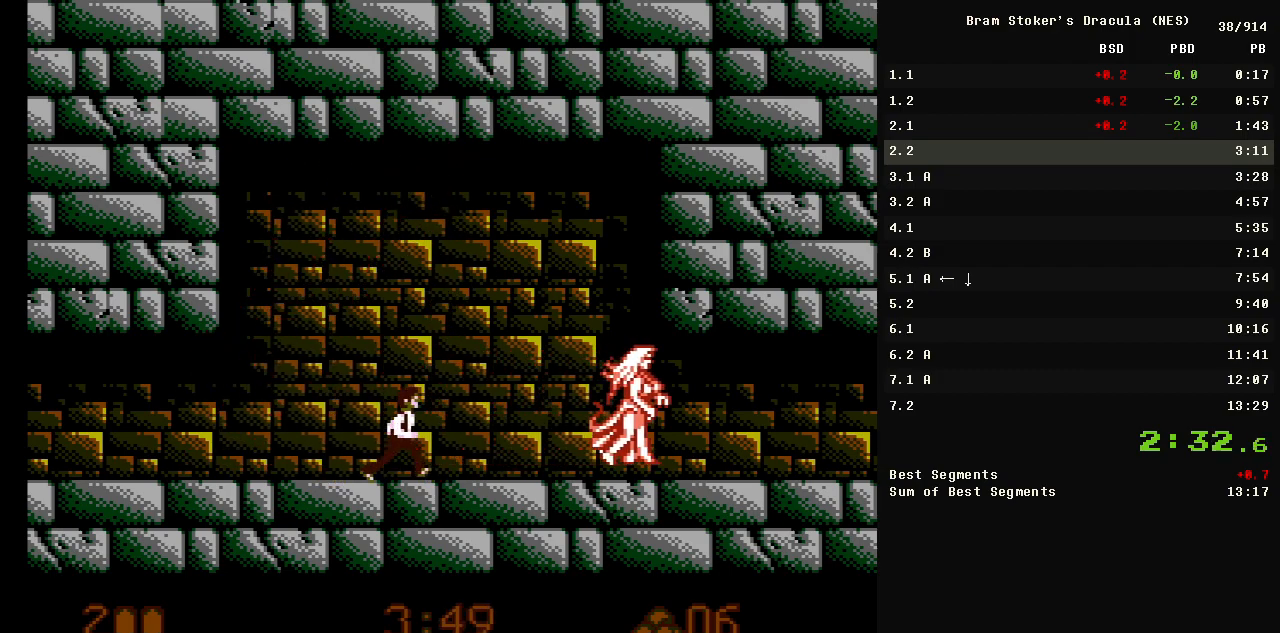
{"buttons": [], "events": [[33, "DPAD_RIGHT", "up"]]}
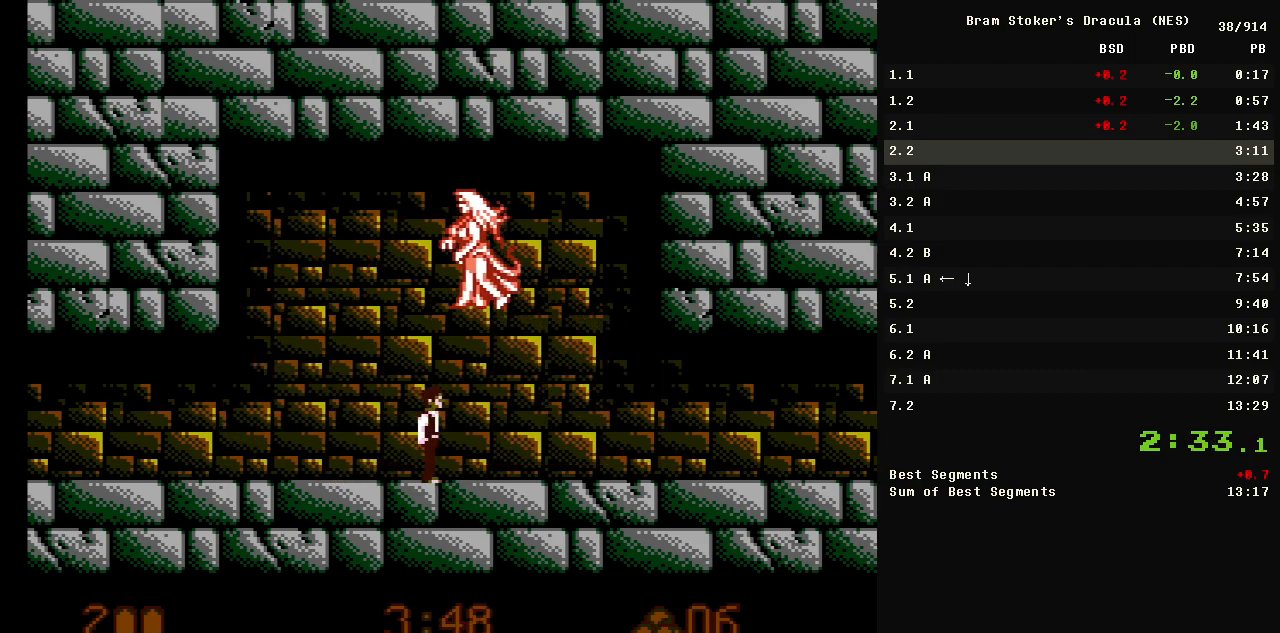
{"buttons": [], "events": []}
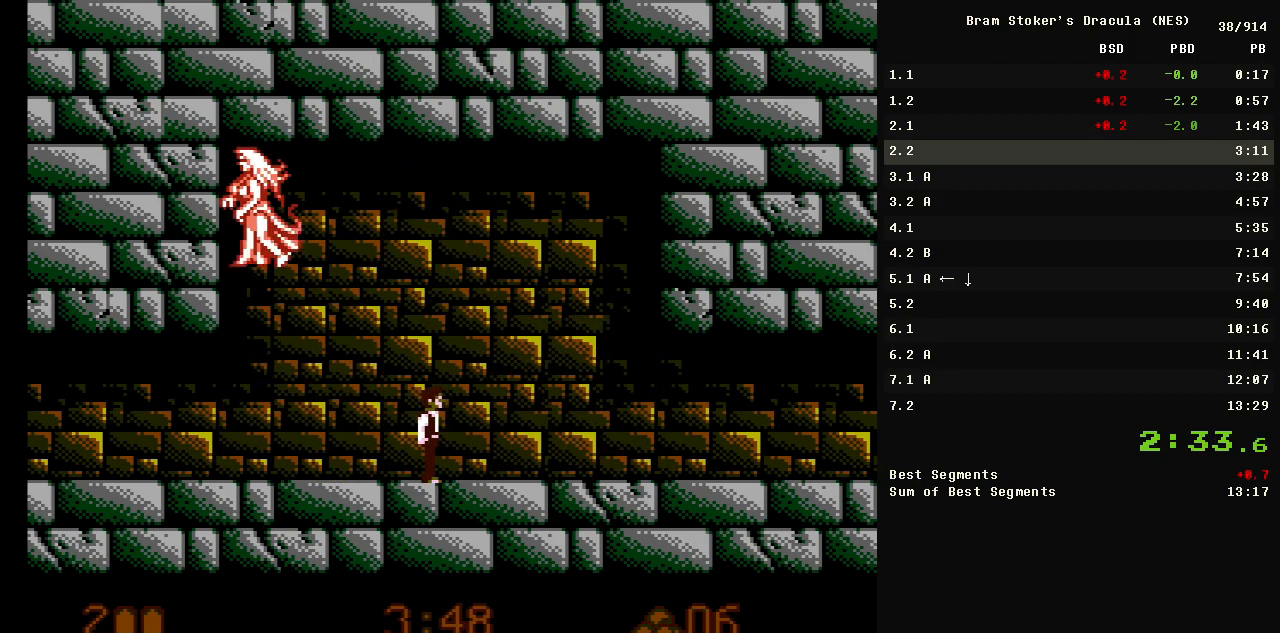
{"buttons": ["A"], "events": [[433, "A", "down"]]}
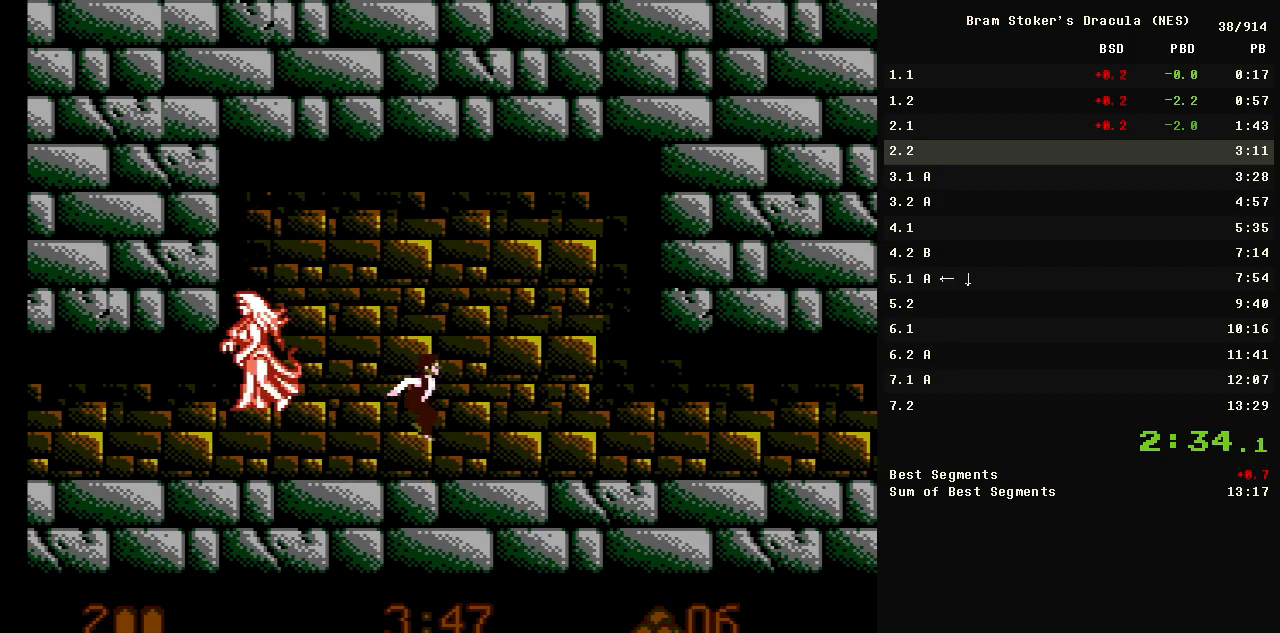
{"buttons": ["DPAD_LEFT"], "events": [[183, "DPAD_LEFT", "down"], [367, "A", "up"]]}
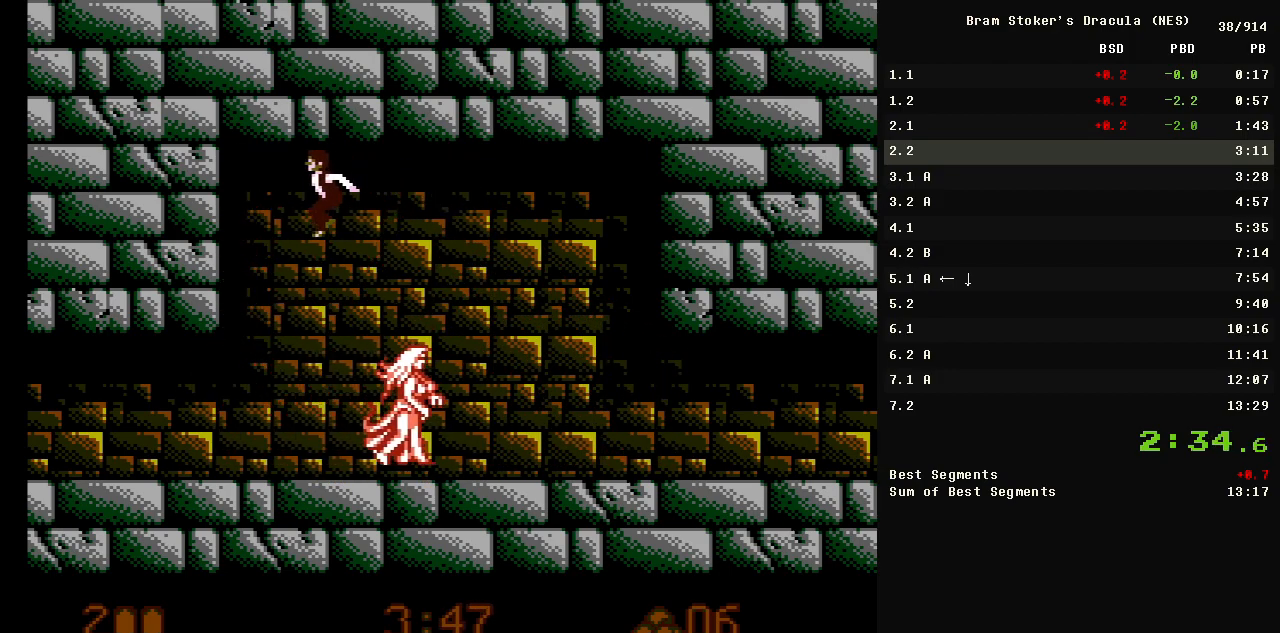
{"buttons": ["DPAD_RIGHT"], "events": [[100, "DPAD_LEFT", "up"], [283, "DPAD_RIGHT", "down"]]}
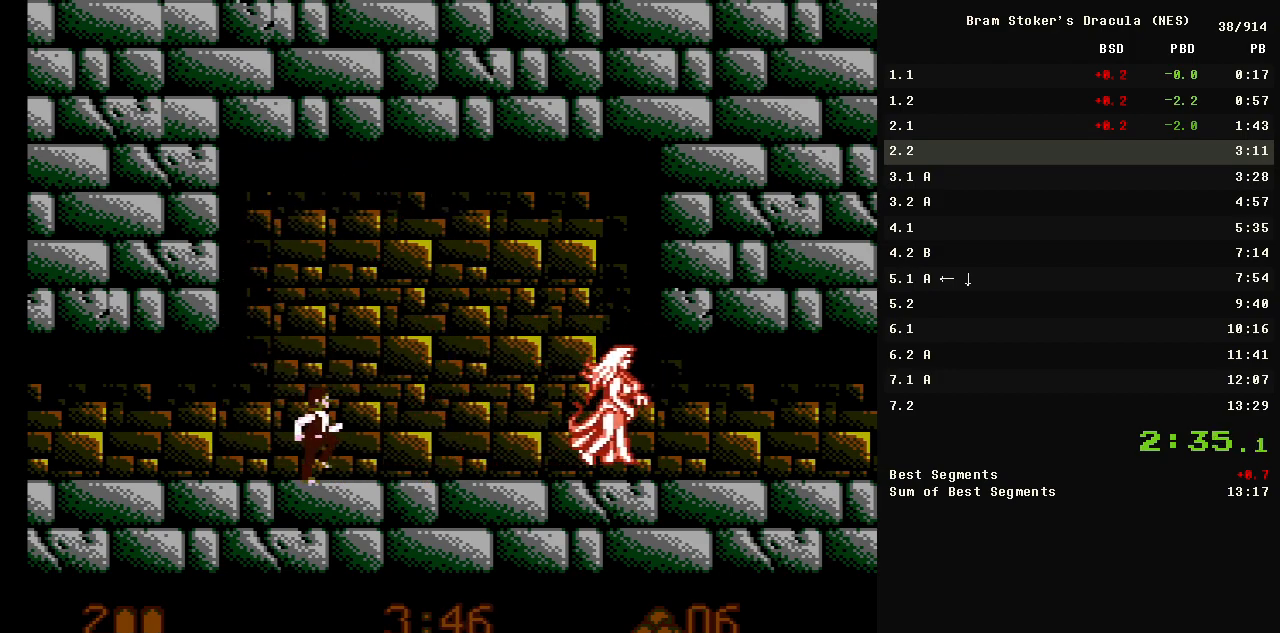
{"buttons": [], "events": [[250, "DPAD_RIGHT", "up"]]}
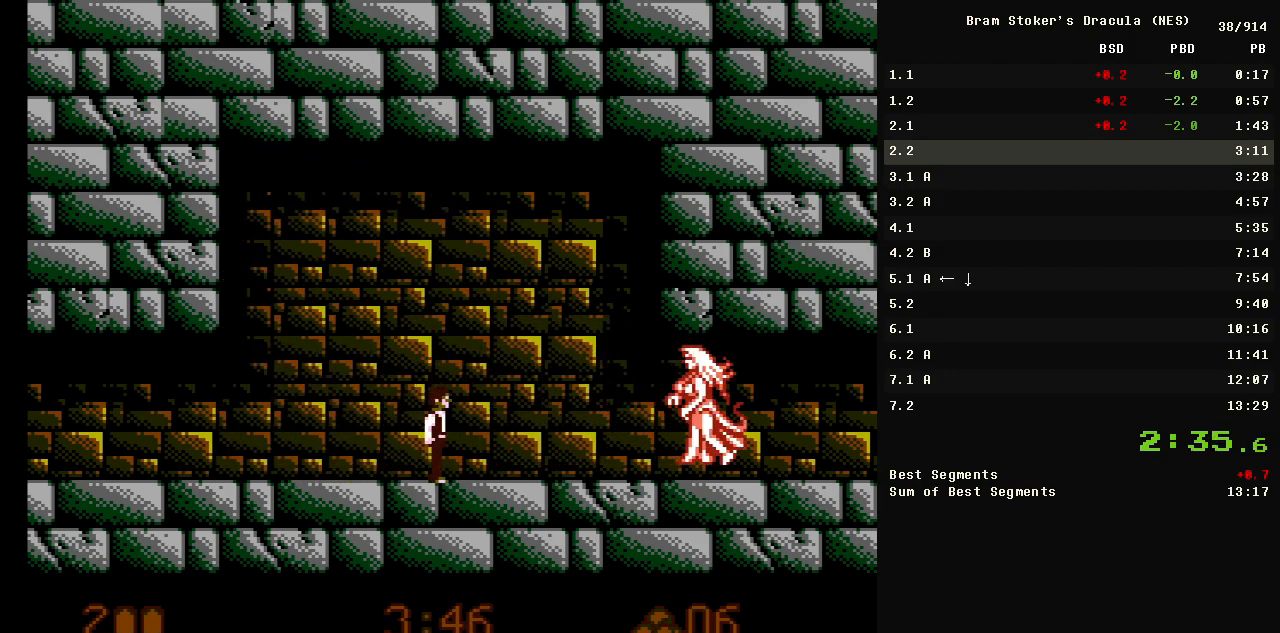
{"buttons": [], "events": []}
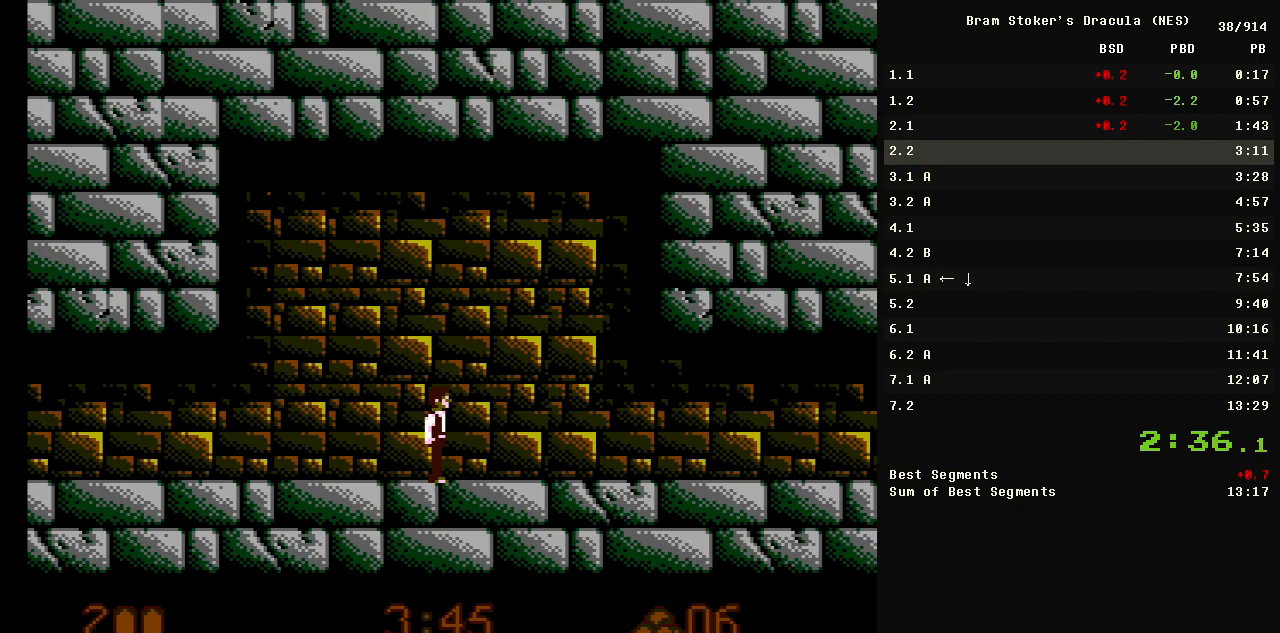
{"buttons": [], "events": []}
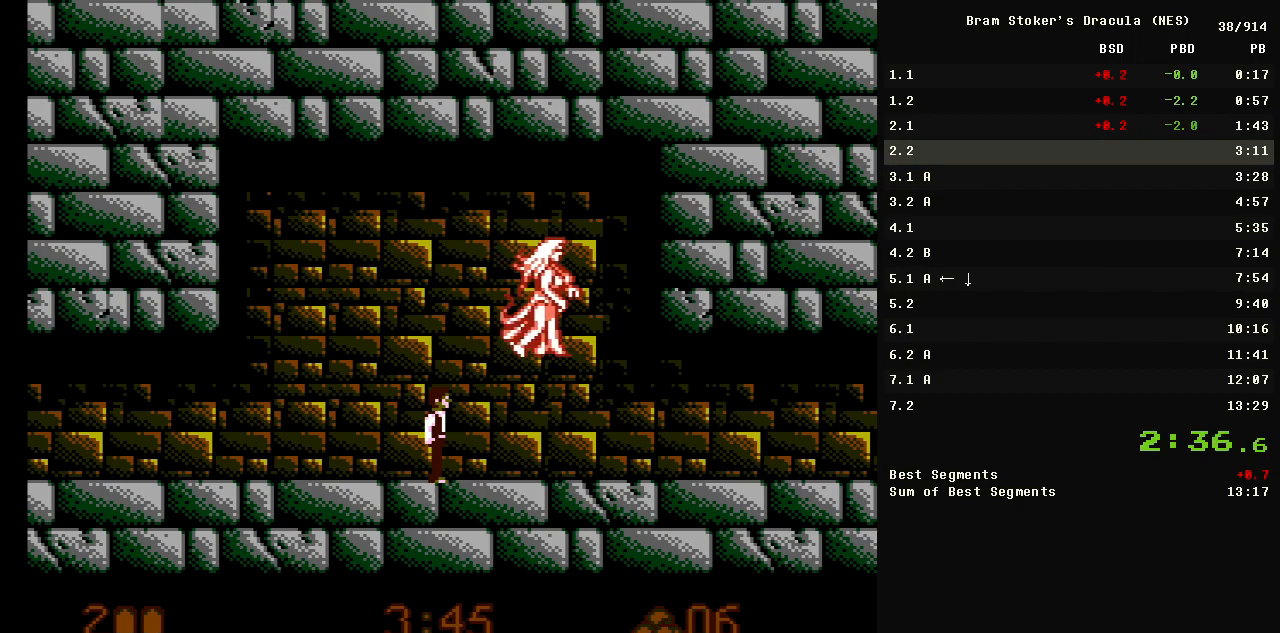
{"buttons": ["A", "DPAD_RIGHT"], "events": [[200, "A", "down"], [467, "DPAD_RIGHT", "down"]]}
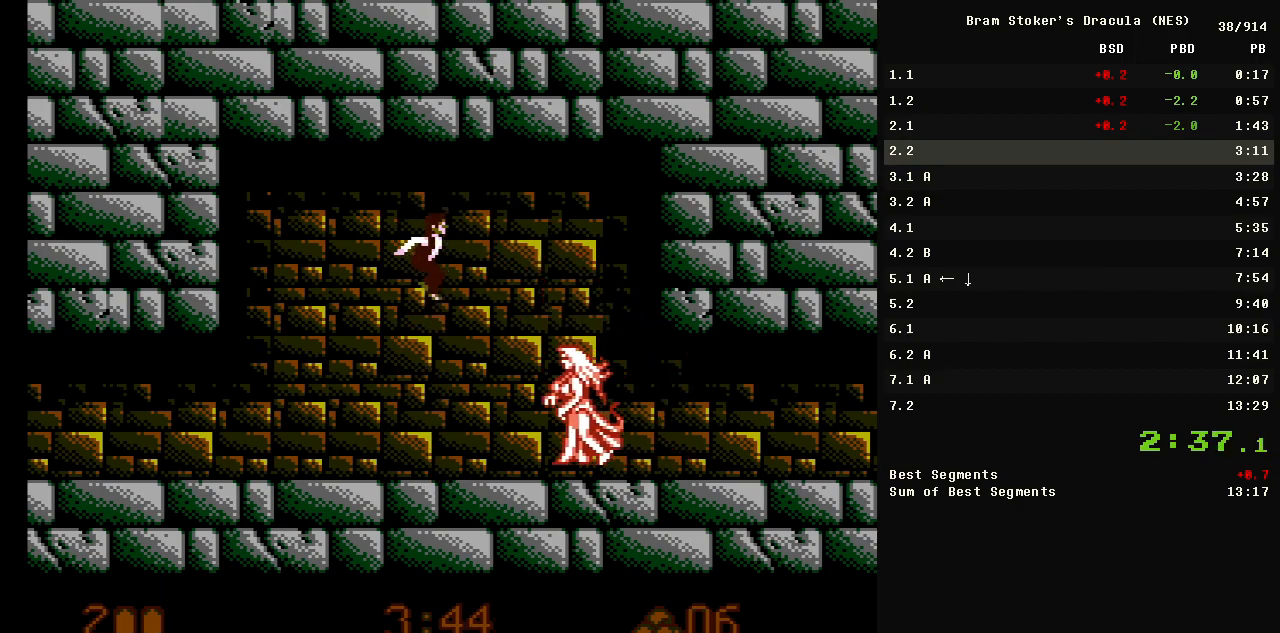
{"buttons": ["DPAD_LEFT"], "events": [[117, "A", "up"], [300, "DPAD_RIGHT", "up"], [450, "DPAD_LEFT", "down"]]}
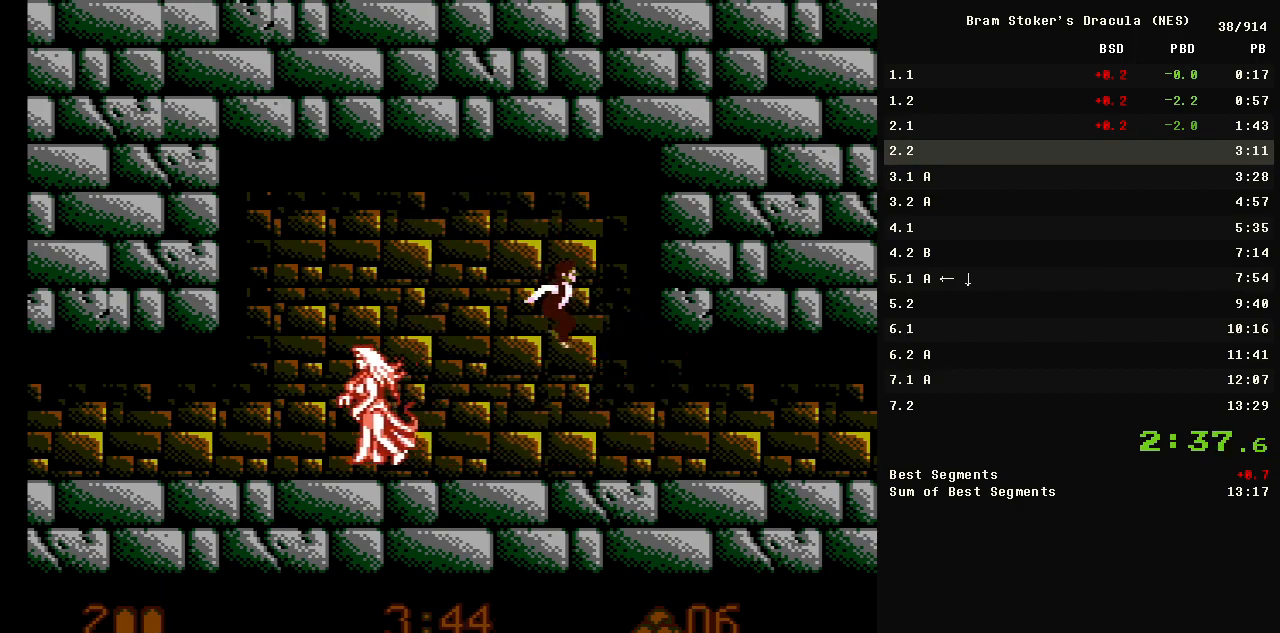
{"buttons": [], "events": [[367, "DPAD_LEFT", "up"]]}